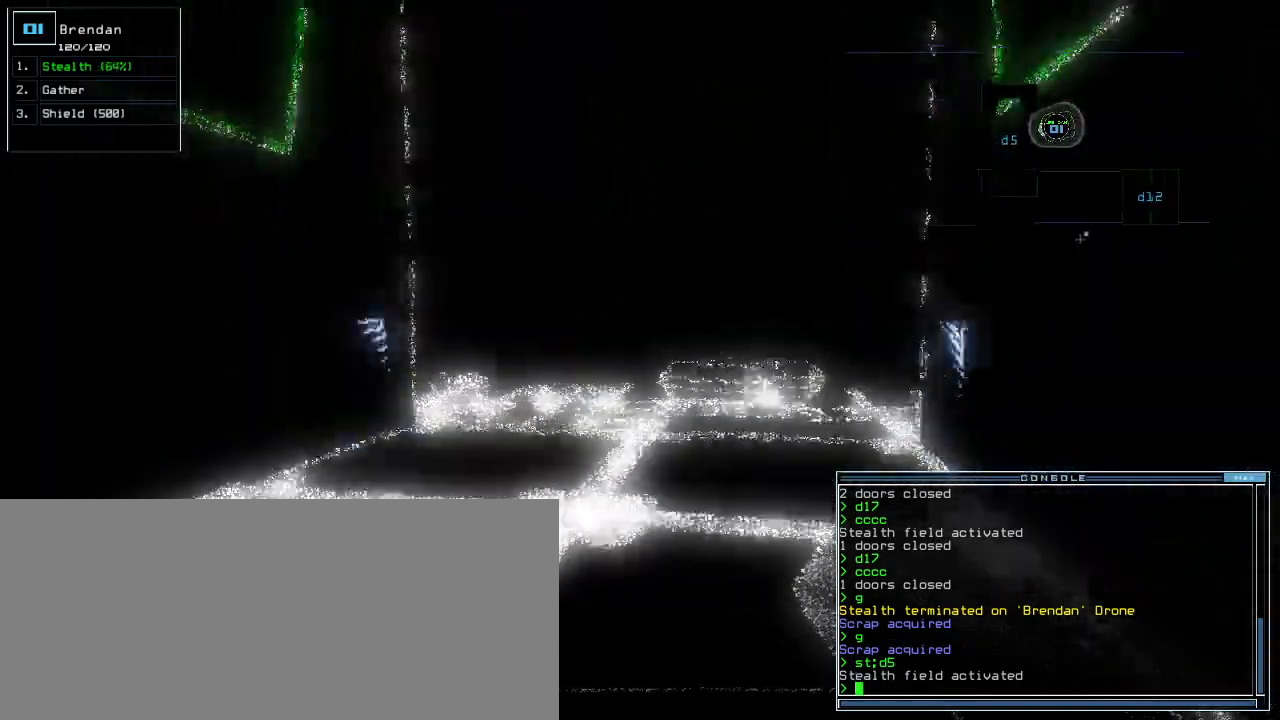
Gameplay with keyboard; each line is a JSON object with the keys held at the frame after it. "events" lists presses ("down") and releases ("up") of ".", "0", "1", "2", "3", "4", "5", "6", "7", "8", "9", "a", "b", "backspace", "c", "caps_lock", "comma", "ctrl_l", "ctrl_r", "d", "down", "e", "equals", "escape", "f", "f7", "g", "h", "i", "j", "k", "l", "left", "m", "minus", "n", "o", "p", "q", "quote", "r", "return", "right", "s", "semicolon", "shift_l", "shift_r", "space", "t", "tab", "tilde", "u", "up", "v", "w", "x", "y" and "z" between this image and that frame as [ms after this image, input, new state], when the widget could be followed in between. No other keys are recorded. Mouse input is not recorded.
{"keys": ["up"], "events": [[400, "right", "down"], [480, "right", "up"]]}
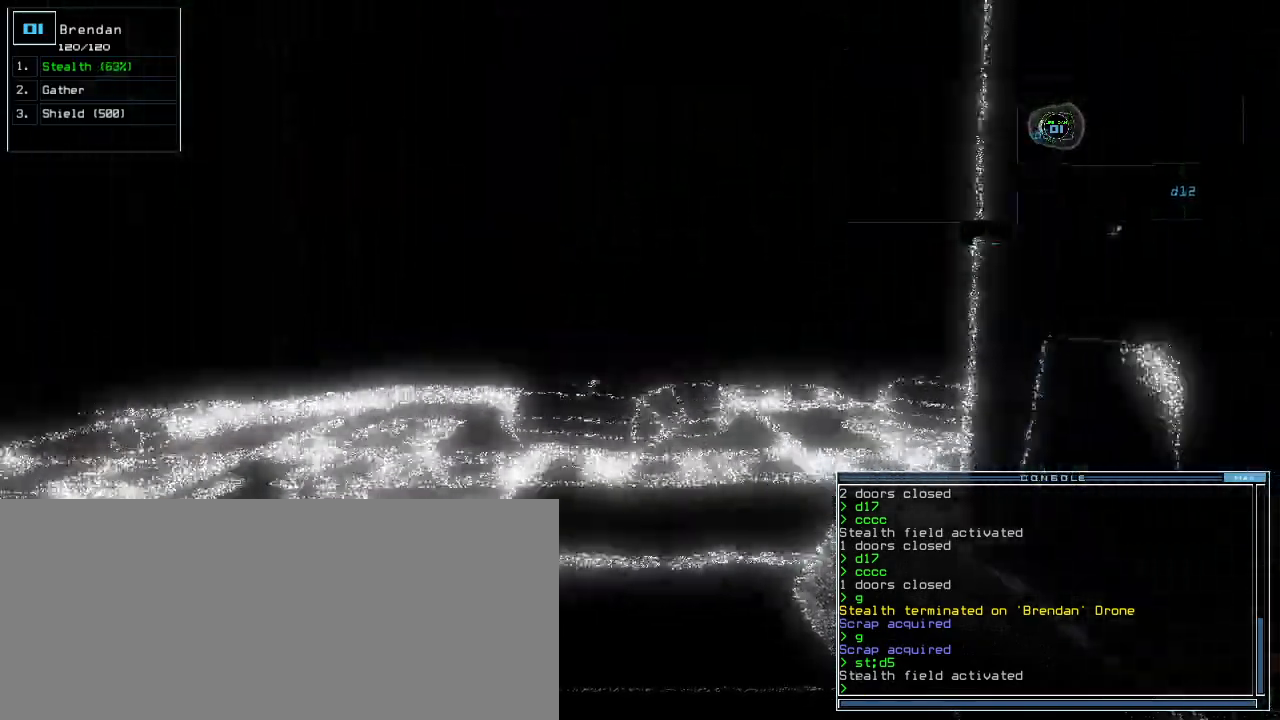
{"keys": ["up"]}
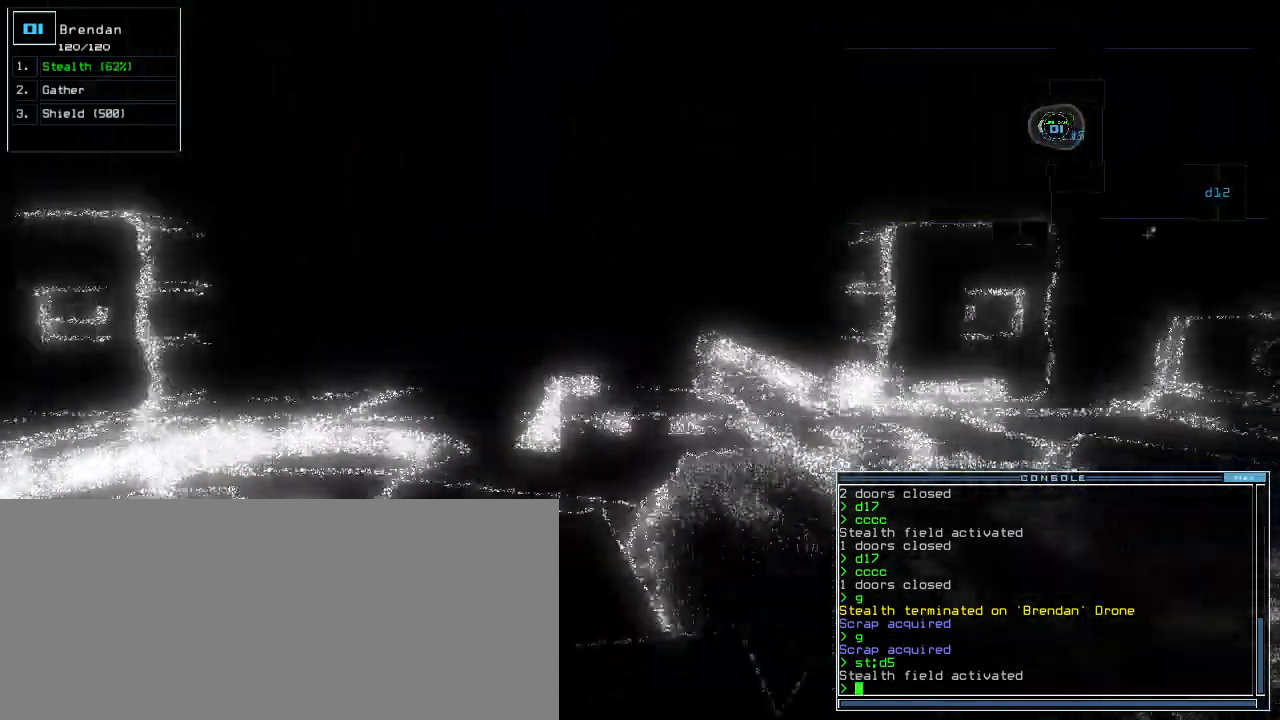
{"keys": ["t", "up"]}
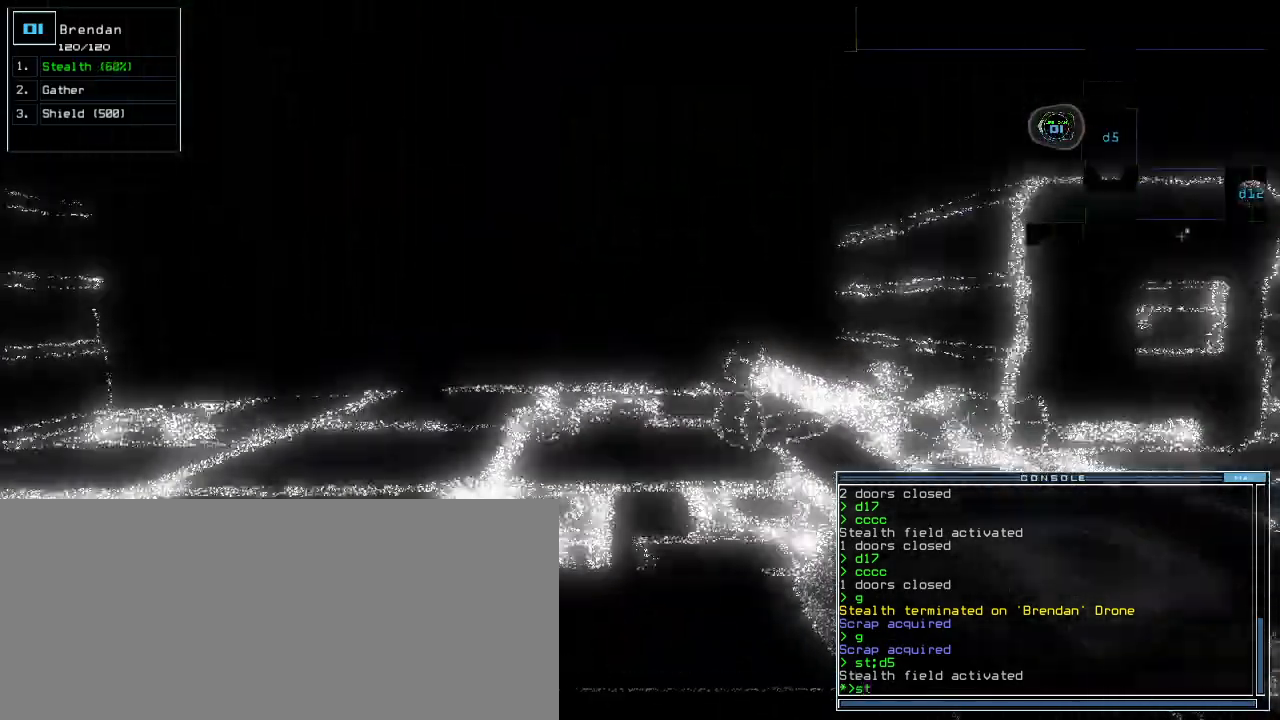
{"keys": ["up"], "events": [[40, "e", "down"], [60, "t", "up"], [100, "e", "up"]]}
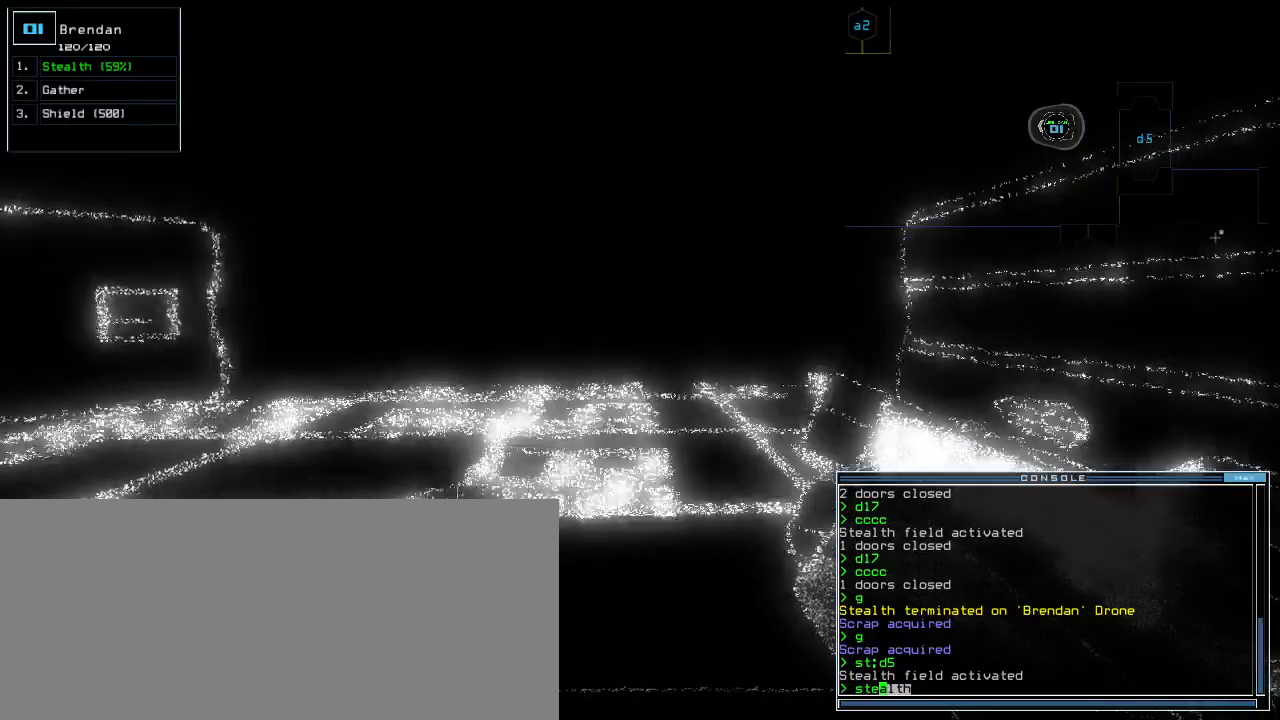
{"keys": ["up"], "events": [[280, "return", "down"], [360, "return", "up"]]}
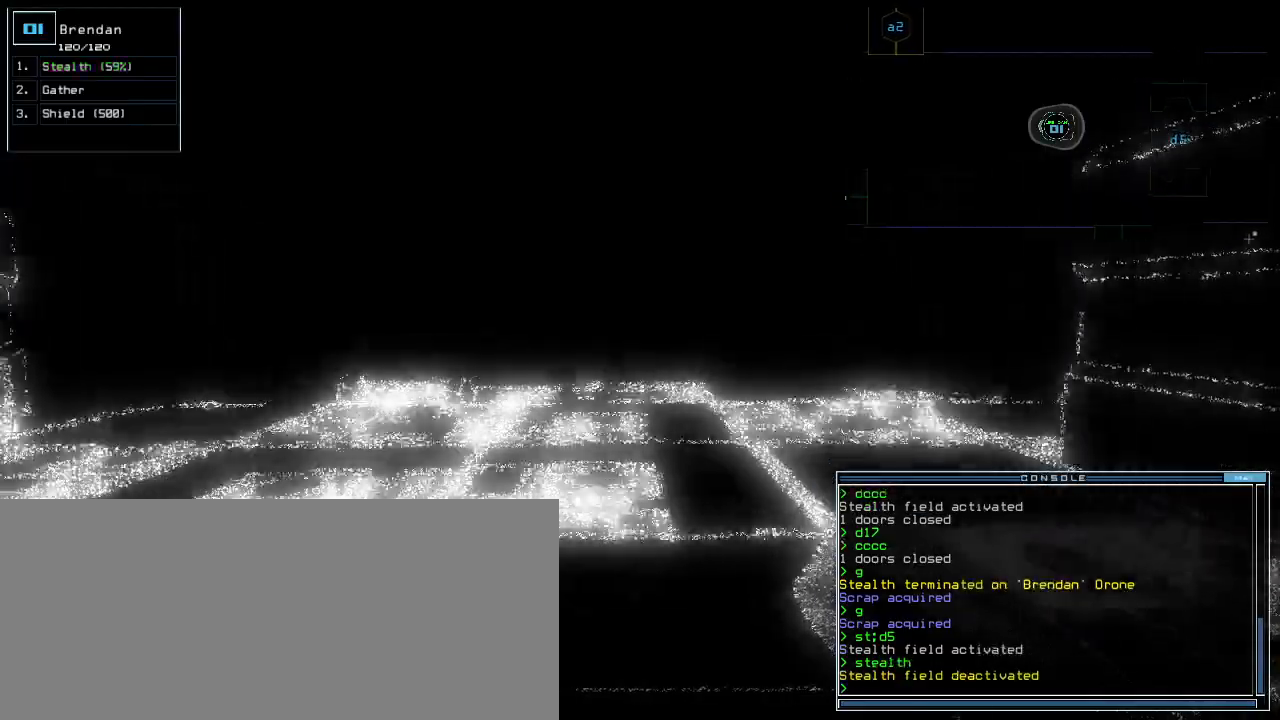
{"keys": [], "events": [[100, "space", "down"], [180, "up", "up"], [200, "space", "up"]]}
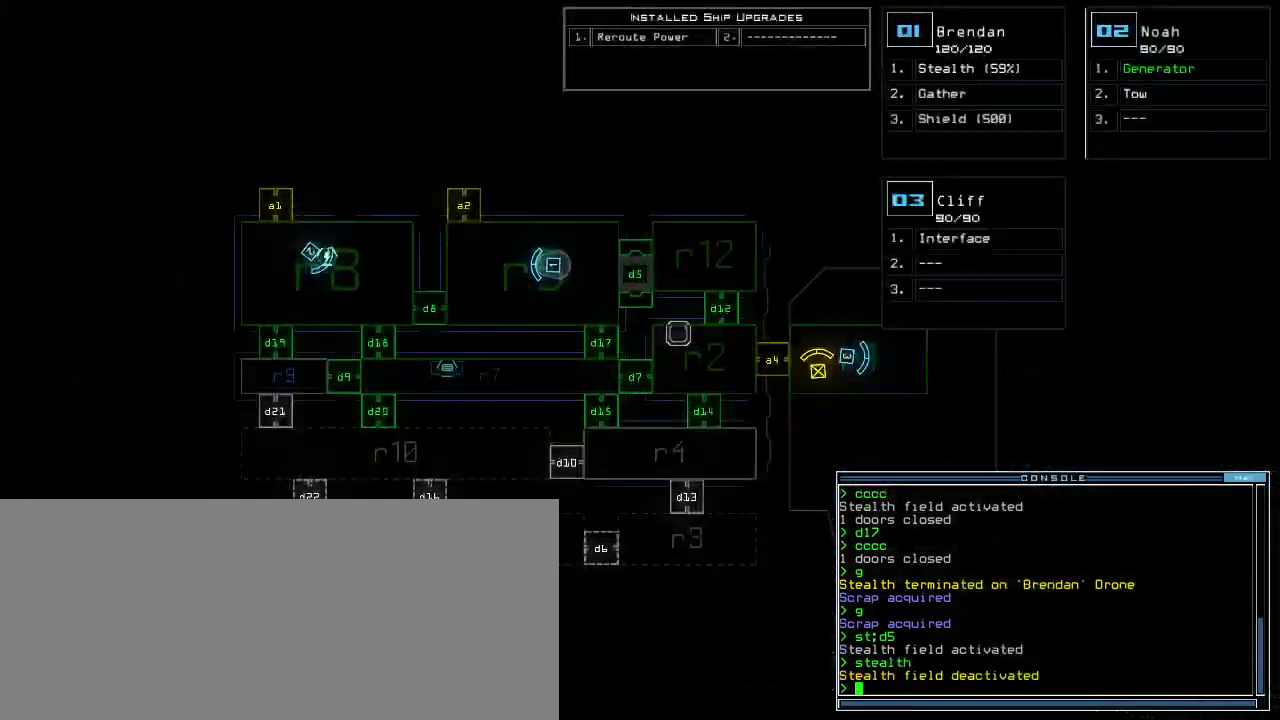
{"keys": ["left"], "events": [[380, "space", "down"], [420, "left", "down"], [480, "space", "up"]]}
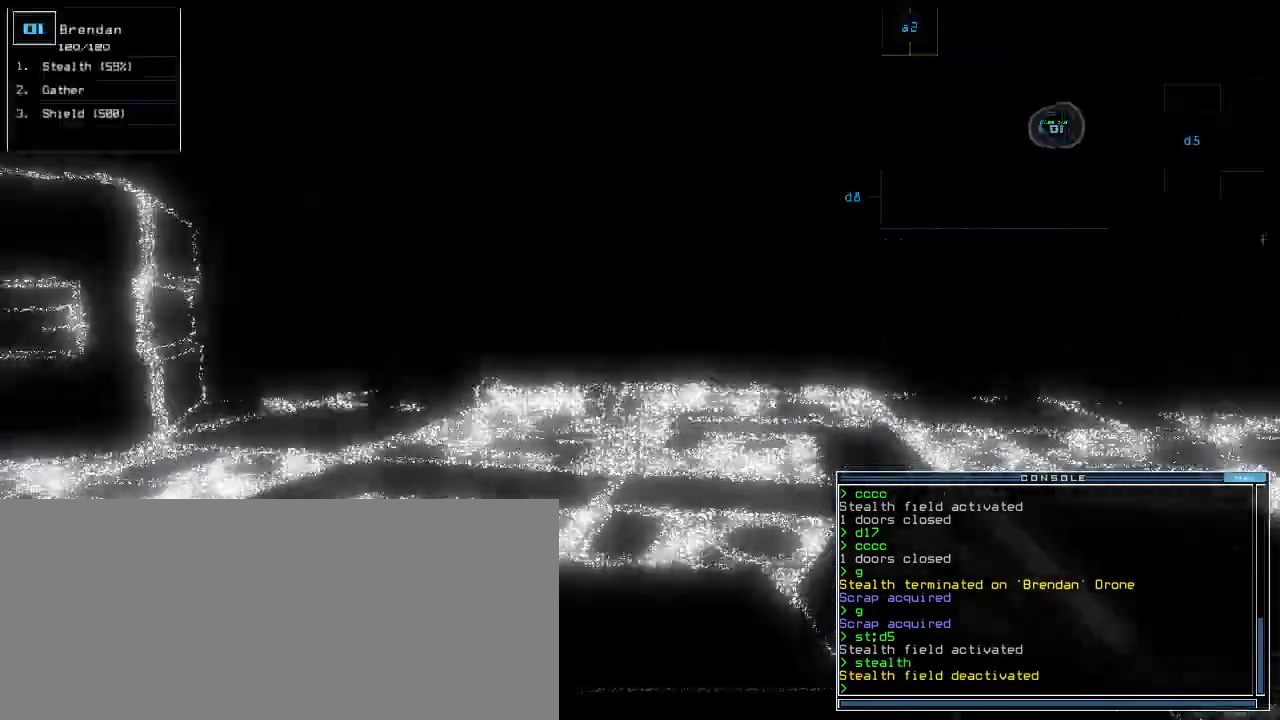
{"keys": ["left"]}
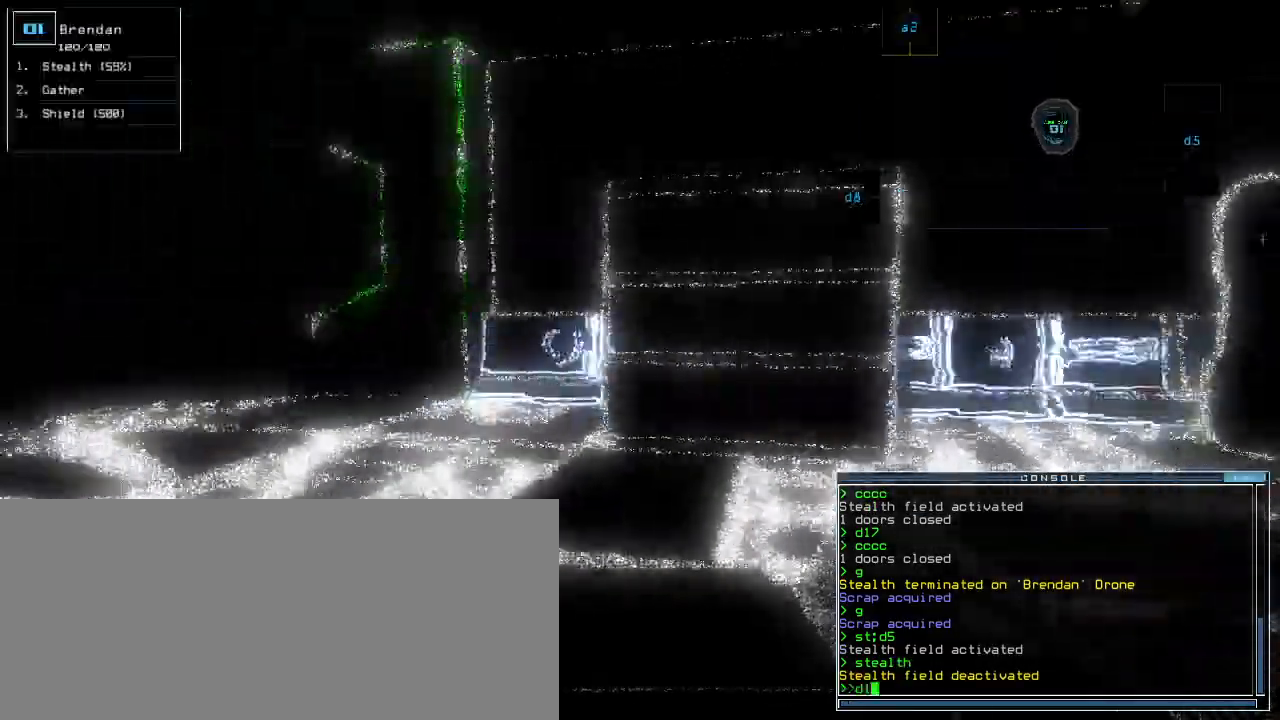
{"keys": ["down"]}
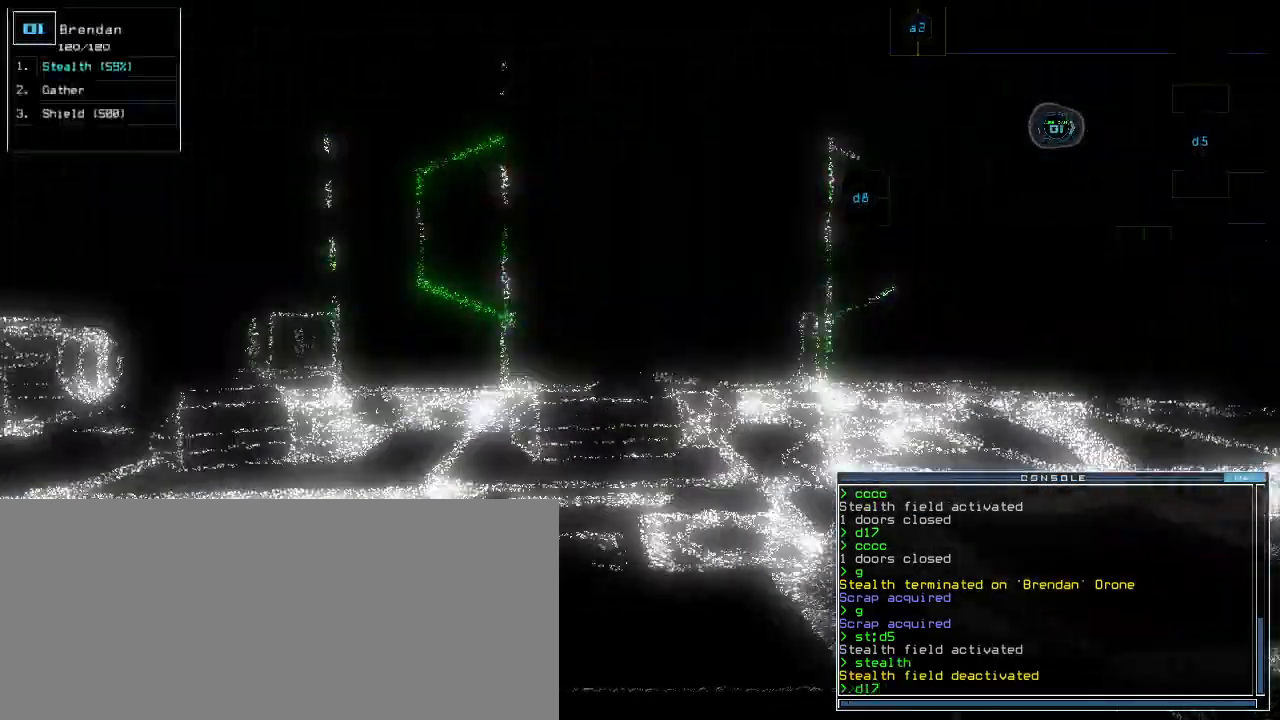
{"keys": ["down", "return"], "events": [[440, "return", "down"]]}
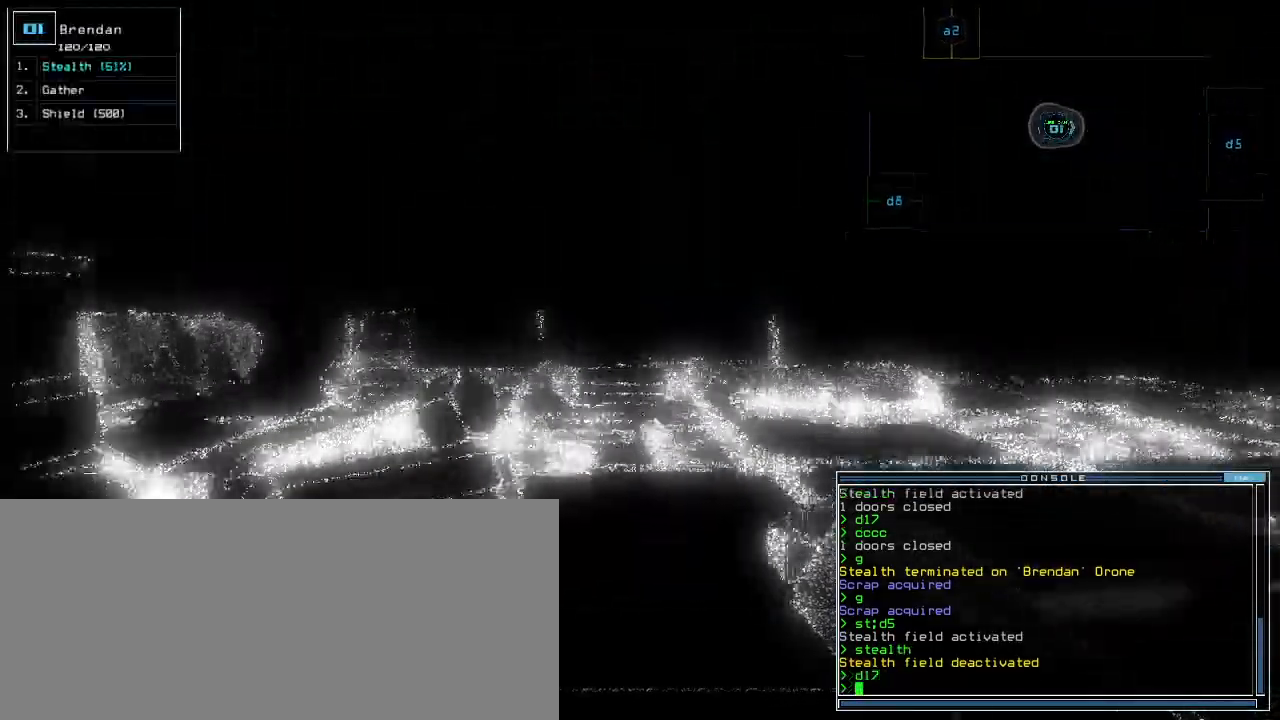
{"keys": ["down"], "events": [[40, "return", "up"]]}
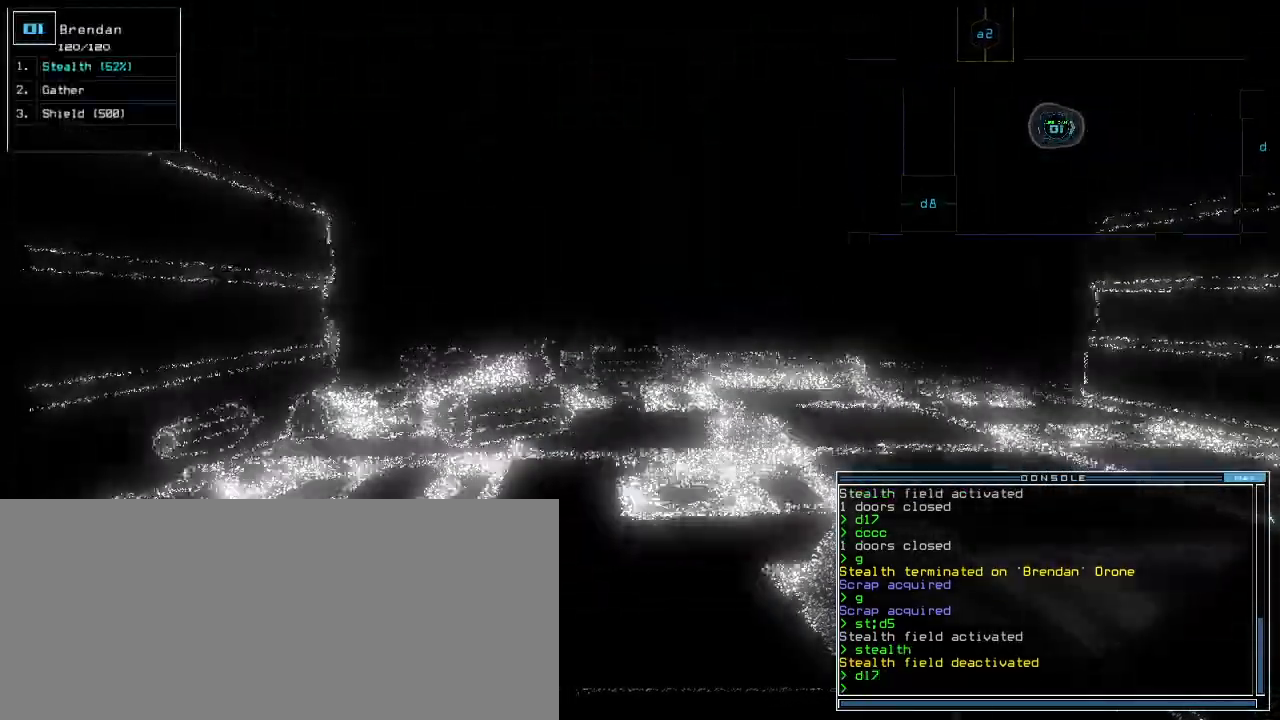
{"keys": ["down"], "events": [[200, "s", "down"], [280, "s", "up"], [340, "t", "down"], [400, "e", "down"], [440, "e", "up"], [440, "t", "up"]]}
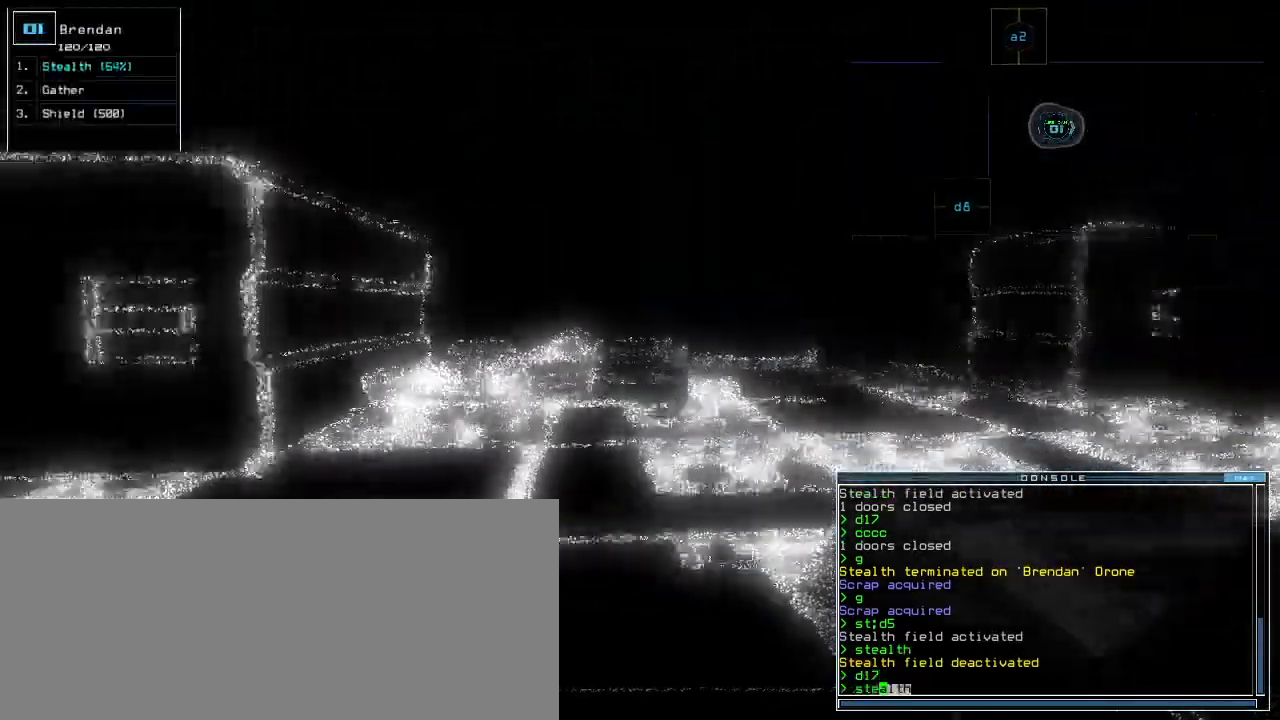
{"keys": ["c", "down"]}
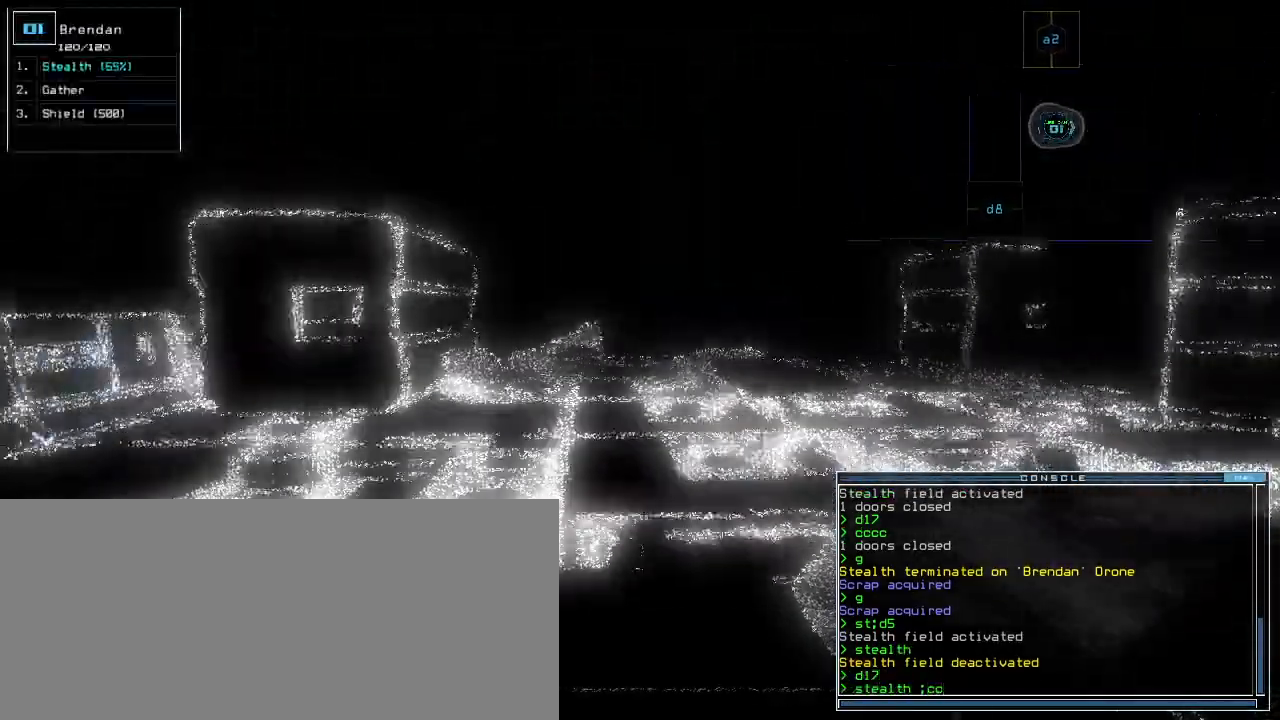
{"keys": [], "events": [[60, "c", "up"], [100, "down", "up"]]}